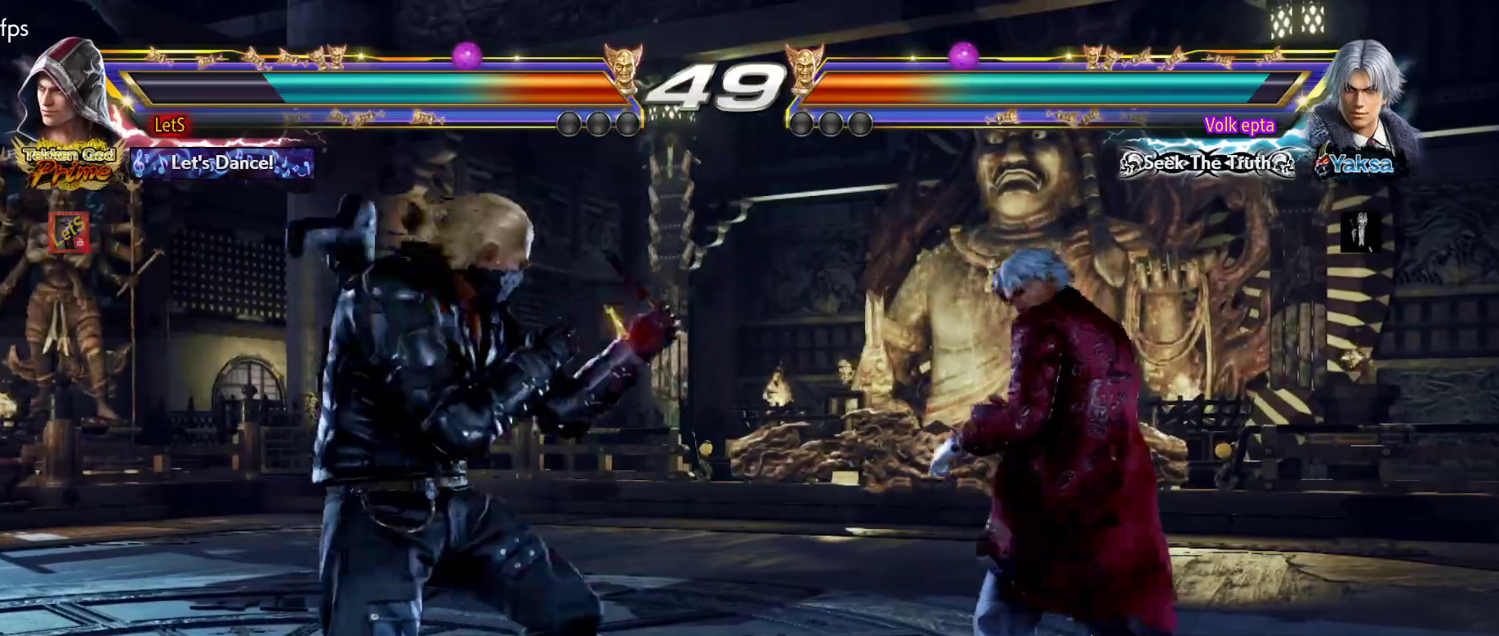
Gameplay with a controller (PlayStation layout); each line is a JSON object with the inputs held at the frame after it. "events" lists button and stick changes between this image and that frame as [ms after this image, input, new state], when the widget could be followed in between.
{"buttons": ["DPAD_RIGHT"], "left_stick": "center", "right_stick": "center", "events": [[33, "DPAD_RIGHT", "down"], [133, "DPAD_DOWN", "down"], [267, "DPAD_DOWN", "up"], [267, "DPAD_RIGHT", "up"], [333, "DPAD_RIGHT", "down"], [400, "DPAD_DOWN", "down"], [467, "DPAD_DOWN", "up"]]}
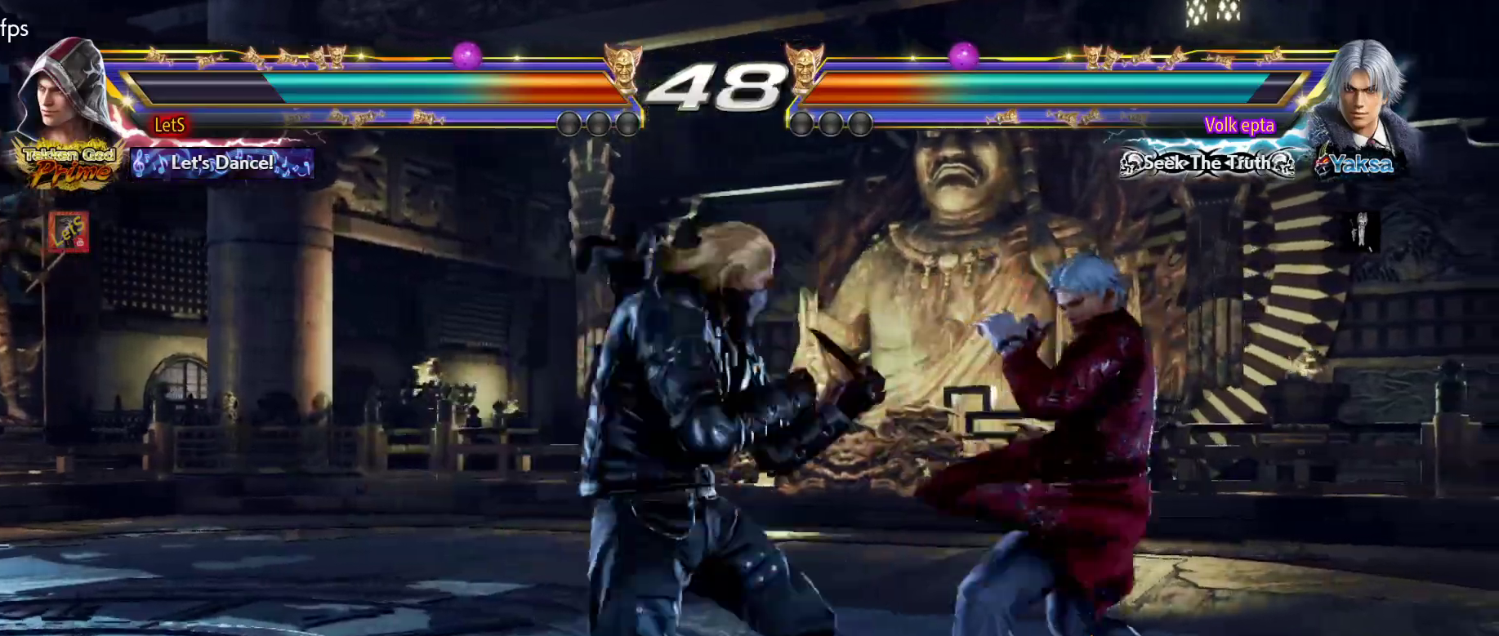
{"buttons": ["DPAD_RIGHT"], "left_stick": "center", "right_stick": "center", "events": [[267, "DPAD_DOWN", "down"], [333, "DPAD_DOWN", "up"], [367, "DPAD_RIGHT", "up"], [400, "DPAD_RIGHT", "down"]]}
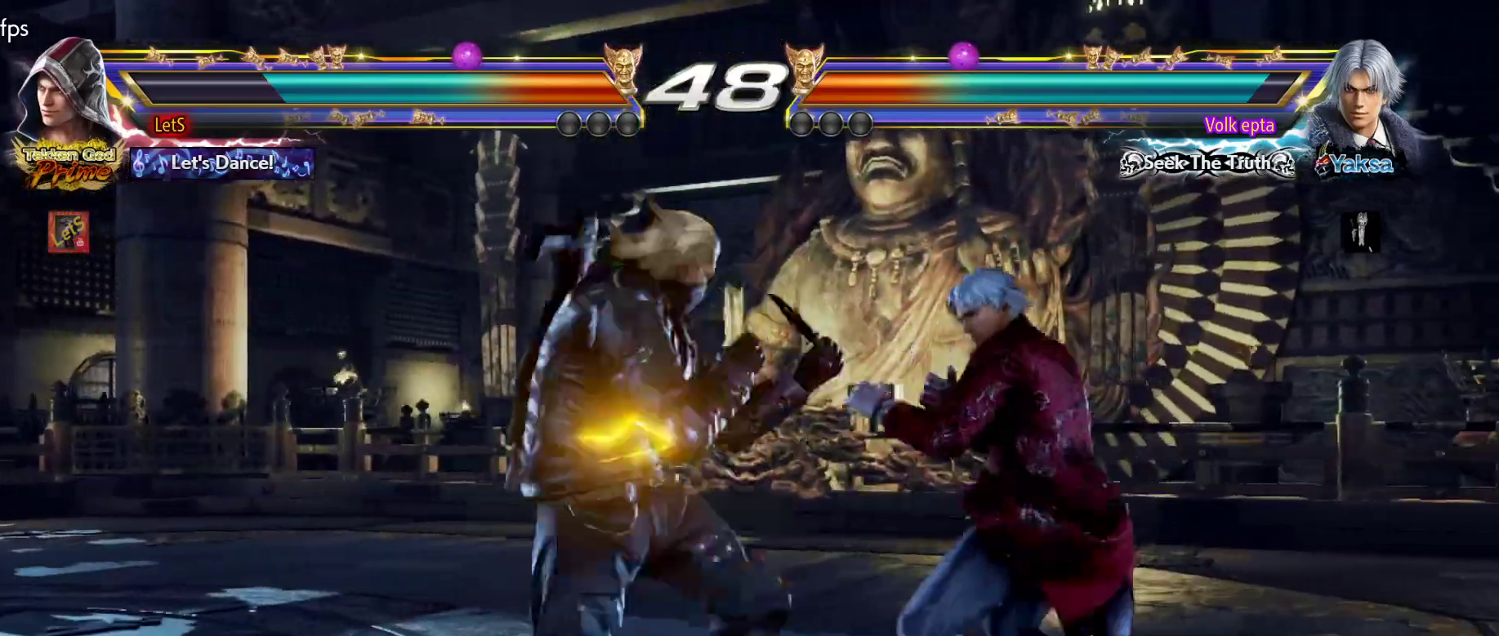
{"buttons": ["SQUARE", "DPAD_LEFT"], "left_stick": "center", "right_stick": "center", "events": [[33, "DPAD_LEFT", "down"], [33, "DPAD_RIGHT", "up"], [100, "SQUARE", "down"]]}
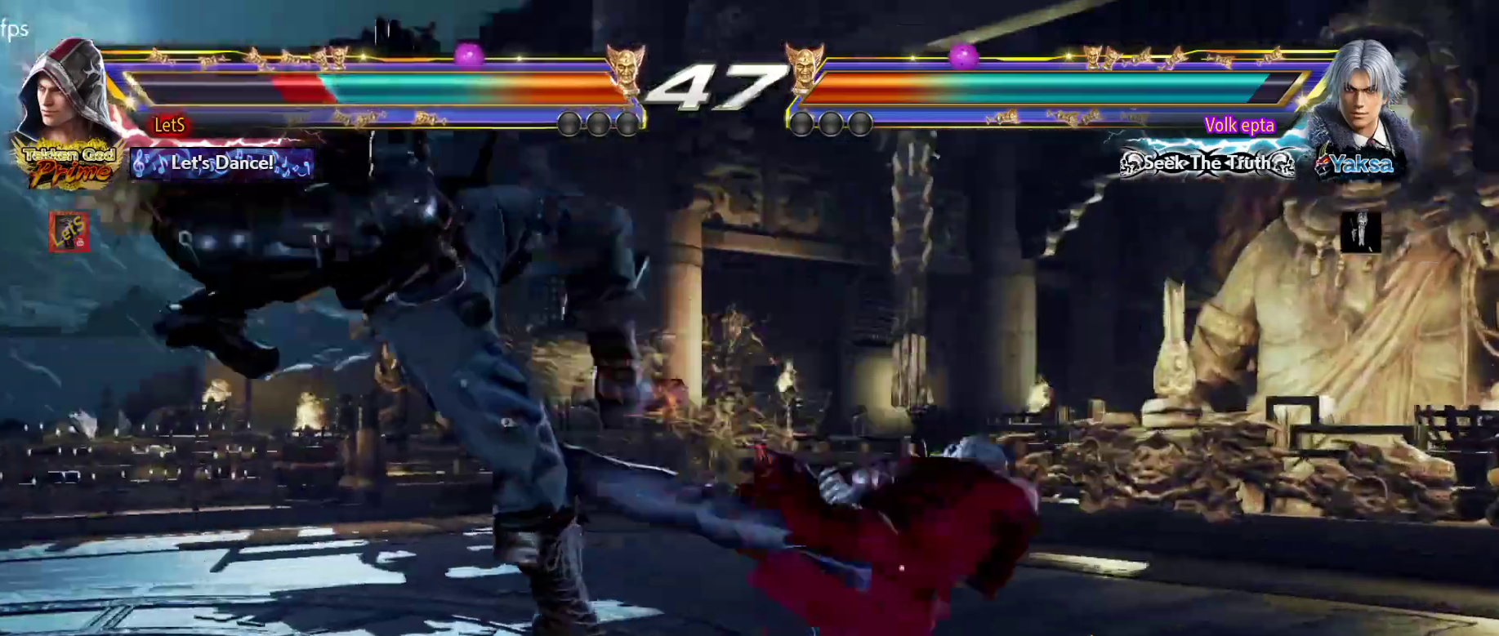
{"buttons": [], "left_stick": "center", "right_stick": "center", "events": [[33, "SQUARE", "up"], [200, "DPAD_LEFT", "up"], [367, "SQUARE", "down"], [433, "SQUARE", "up"]]}
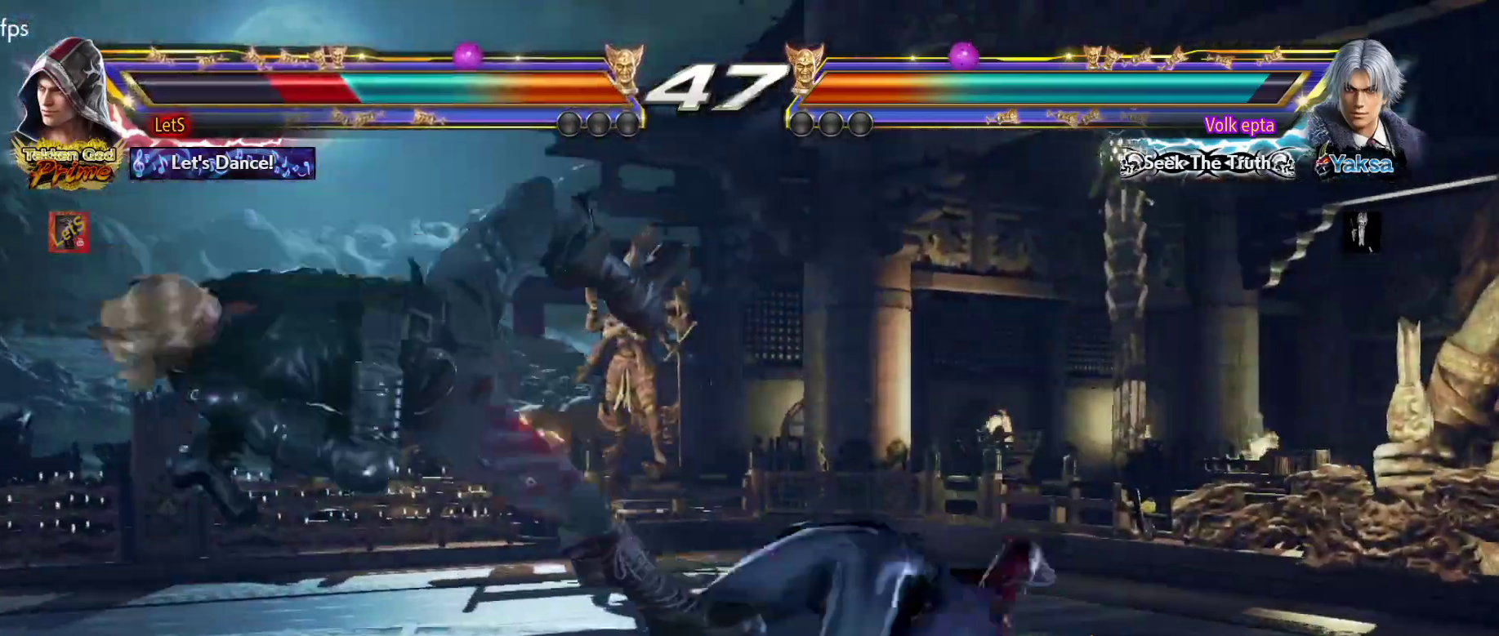
{"buttons": ["CROSS"], "left_stick": "center", "right_stick": "center", "events": [[33, "CROSS", "down"], [133, "CROSS", "up"], [200, "CROSS", "down"], [467, "CROSS", "up"], [500, "CROSS", "down"]]}
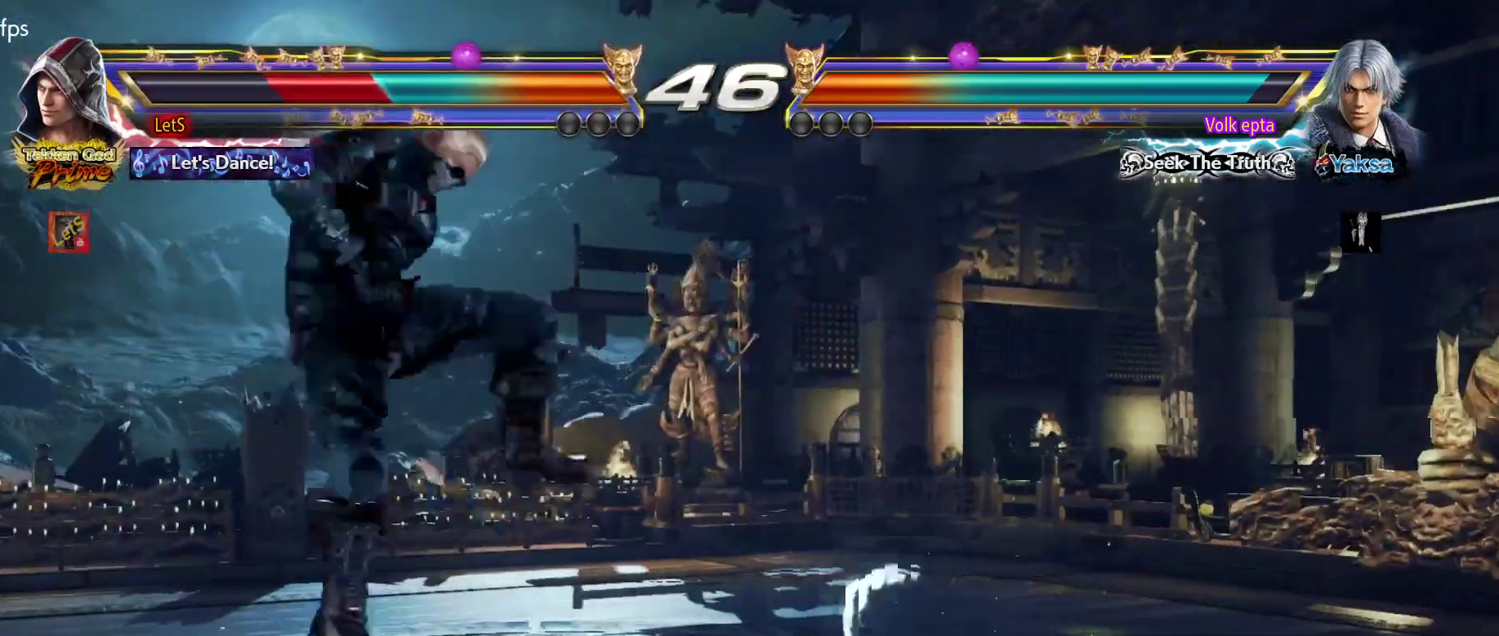
{"buttons": [], "left_stick": "center", "right_stick": "center", "events": [[100, "CROSS", "up"], [167, "CROSS", "down"], [300, "CROSS", "up"], [400, "CROSS", "down"], [500, "CROSS", "up"]]}
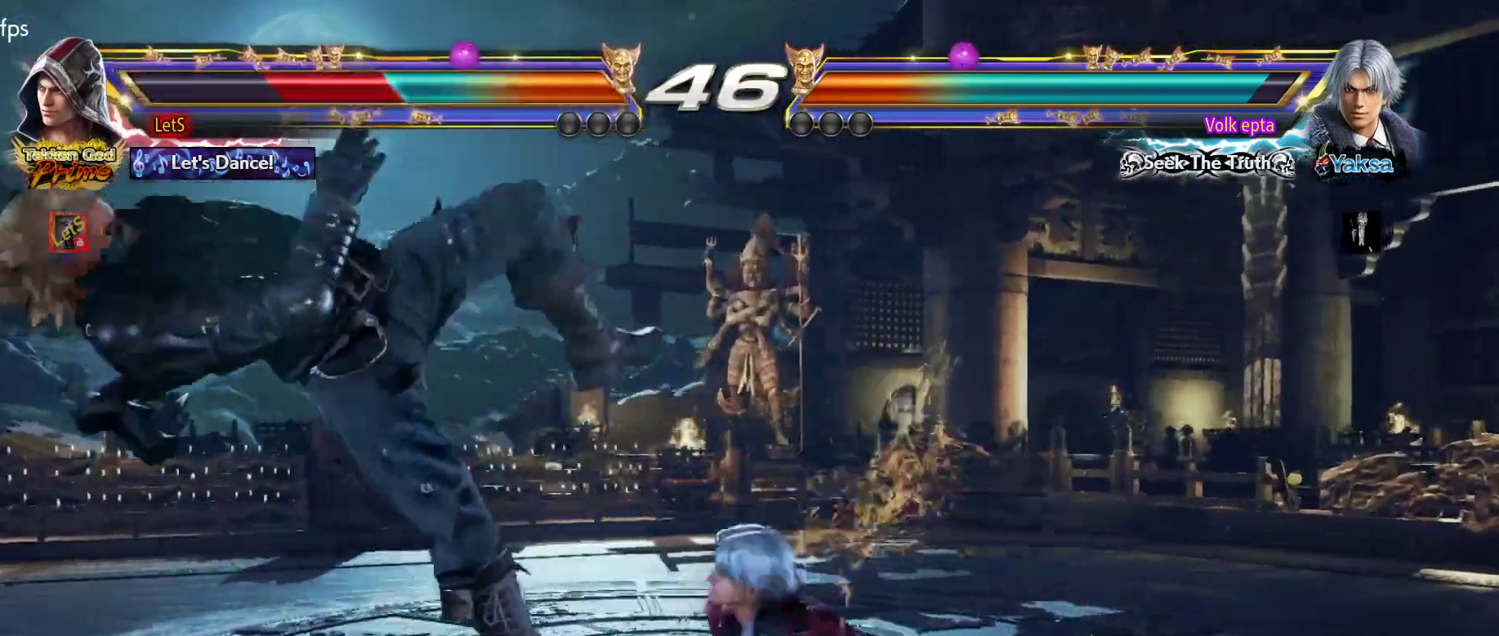
{"buttons": ["CROSS"], "left_stick": "center", "right_stick": "center", "events": [[67, "CROSS", "down"], [167, "CROSS", "up"], [233, "CROSS", "down"], [333, "CROSS", "up"], [400, "CROSS", "down"]]}
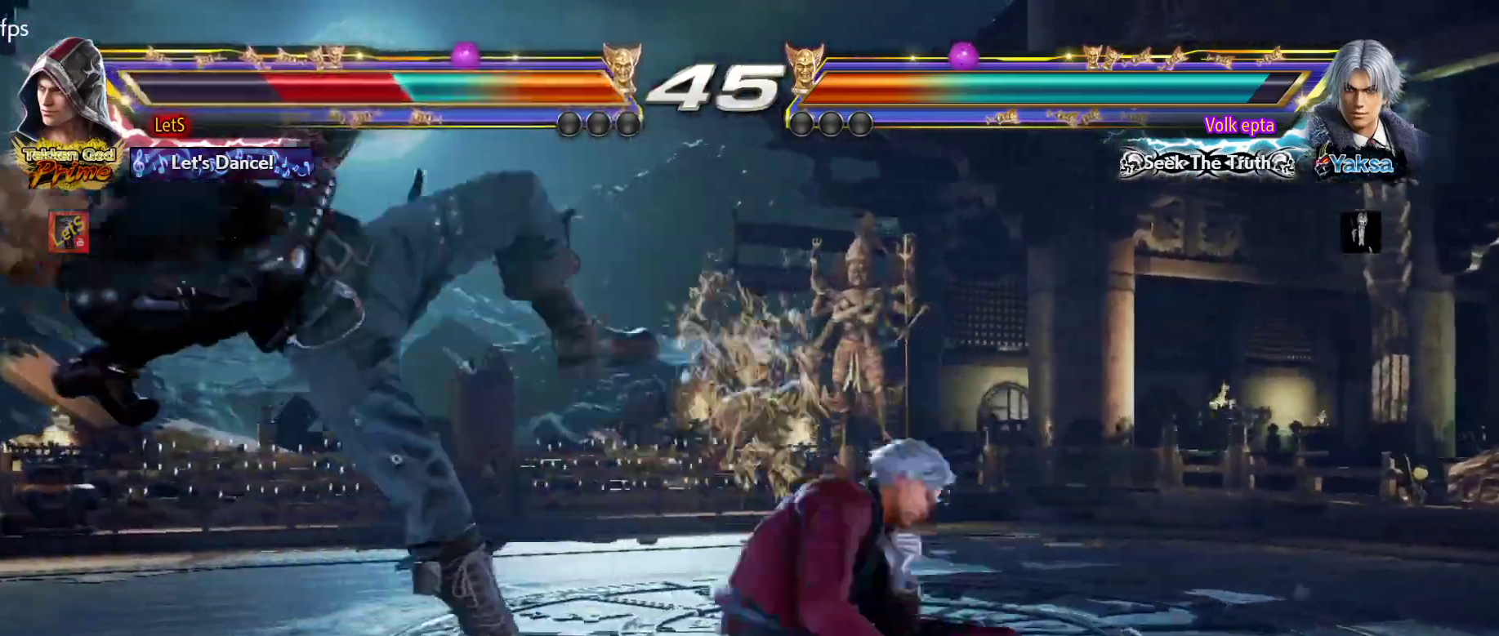
{"buttons": [], "left_stick": "center", "right_stick": "center", "events": [[167, "CROSS", "up"], [233, "CROSS", "down"], [467, "CROSS", "up"]]}
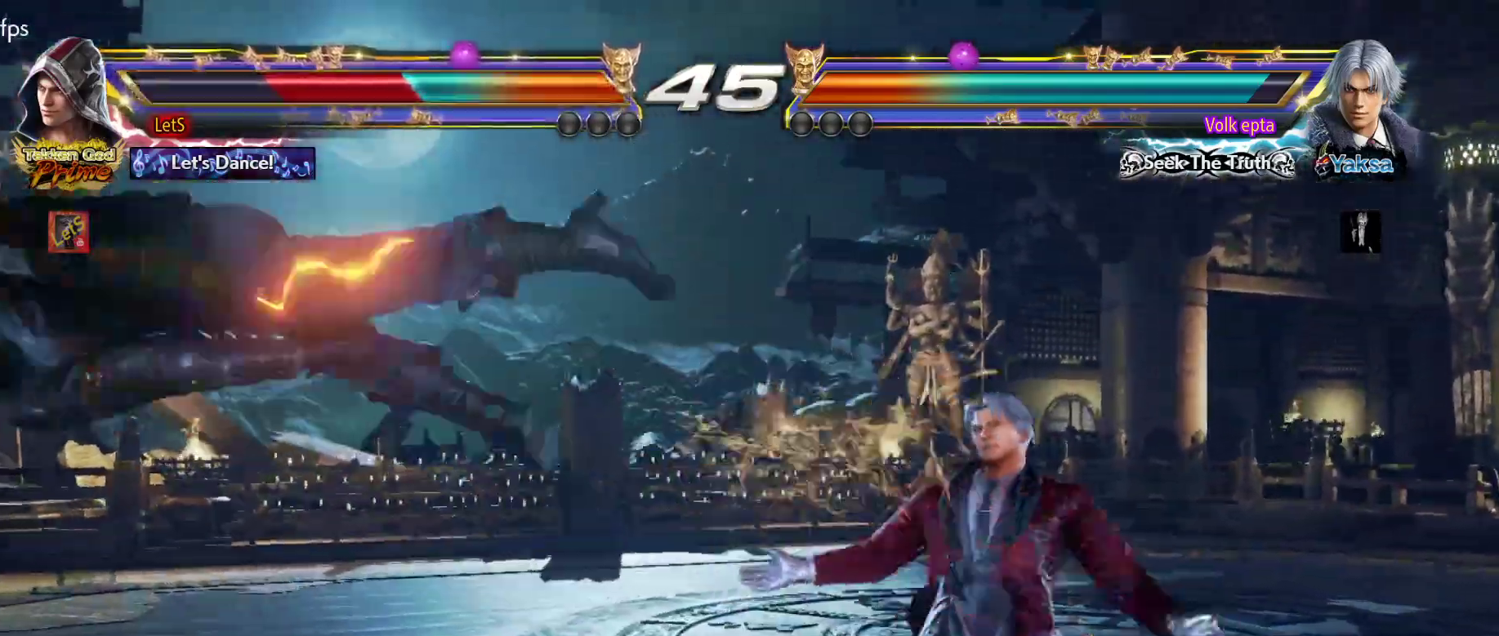
{"buttons": [], "left_stick": "center", "right_stick": "center", "events": [[33, "CROSS", "down"], [133, "CROSS", "up"], [200, "CROSS", "down"], [300, "CROSS", "up"], [367, "CROSS", "down"], [433, "CROSS", "up"]]}
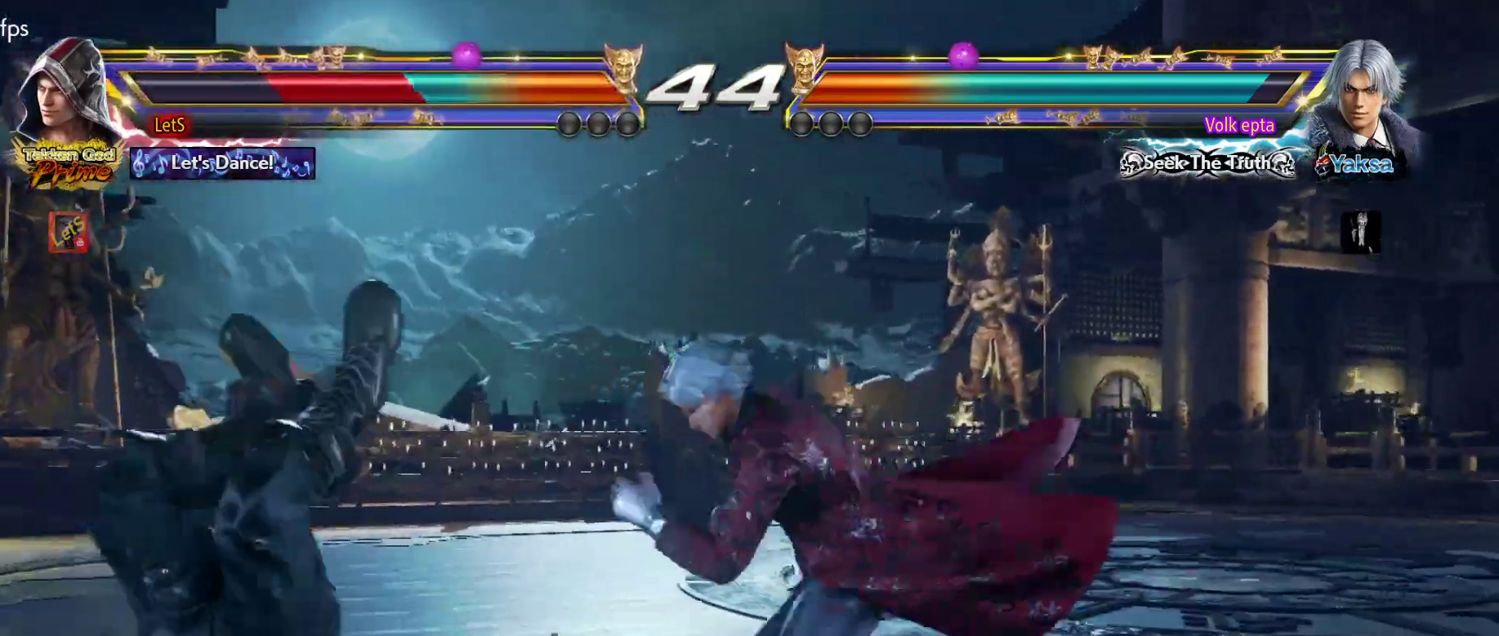
{"buttons": ["CROSS"], "left_stick": "center", "right_stick": "center", "events": [[33, "CROSS", "down"], [100, "CROSS", "up"], [167, "CROSS", "down"], [267, "CROSS", "up"], [333, "CROSS", "down"]]}
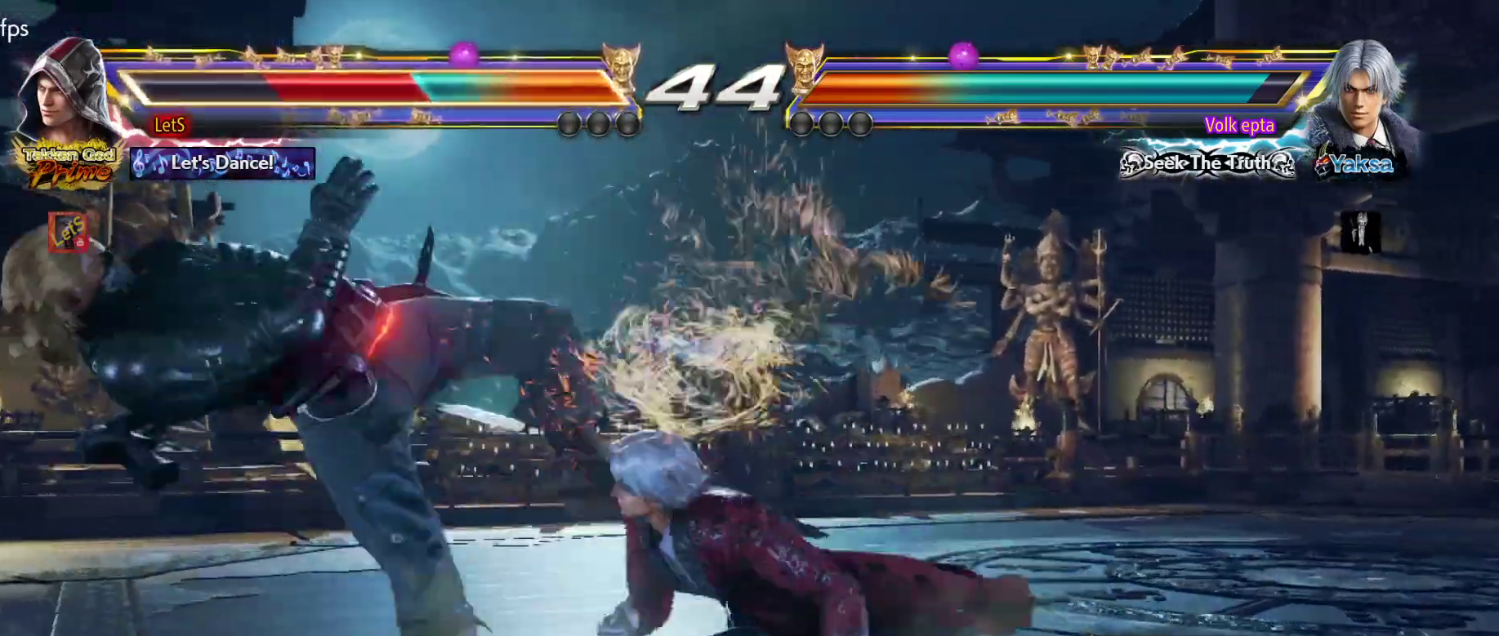
{"buttons": [], "left_stick": "center", "right_stick": "center", "events": [[167, "CROSS", "up"], [200, "CROSS", "down"], [300, "CROSS", "up"], [400, "CROSS", "down"], [467, "CROSS", "up"]]}
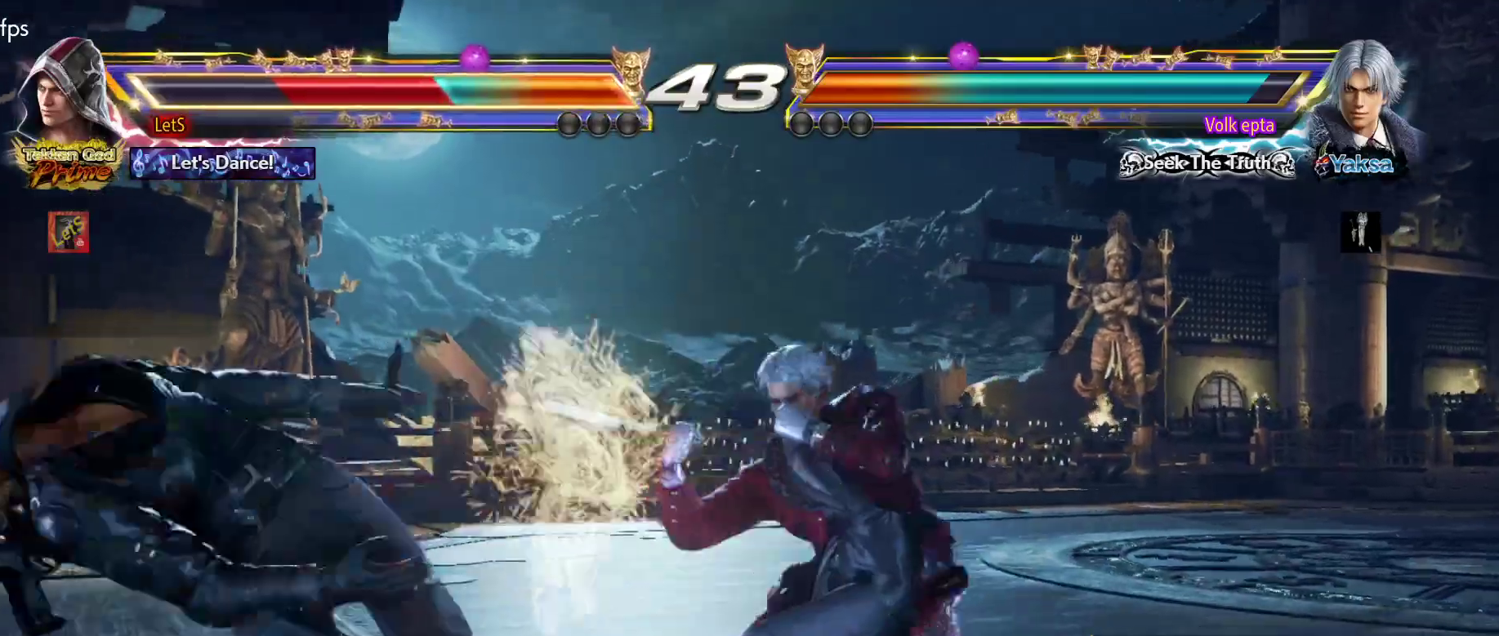
{"buttons": ["SQUARE"], "left_stick": "center", "right_stick": "center", "events": [[33, "CROSS", "down"], [200, "CROSS", "up"], [267, "SQUARE", "down"], [367, "SQUARE", "up"], [433, "SQUARE", "down"]]}
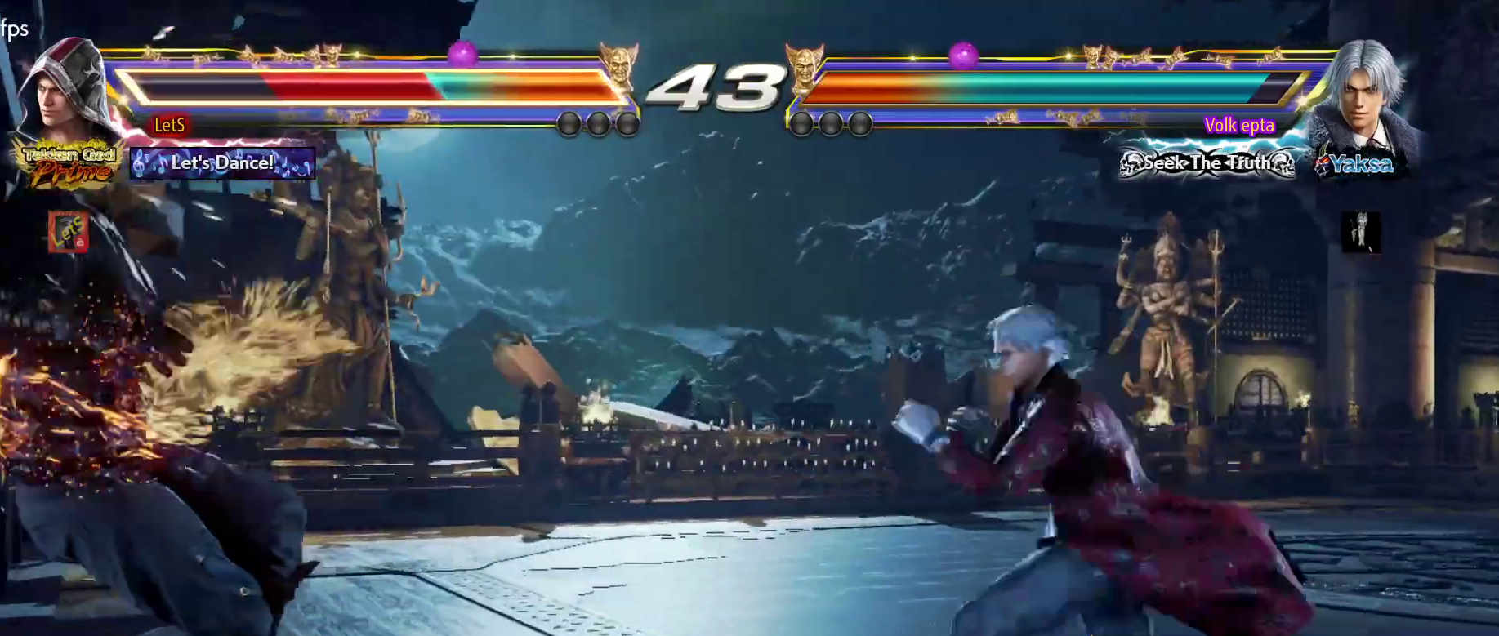
{"buttons": ["SQUARE"], "left_stick": "center", "right_stick": "center", "events": [[33, "SQUARE", "up"], [100, "SQUARE", "down"], [233, "SQUARE", "up"], [267, "SQUARE", "down"], [400, "SQUARE", "up"], [433, "SQUARE", "down"]]}
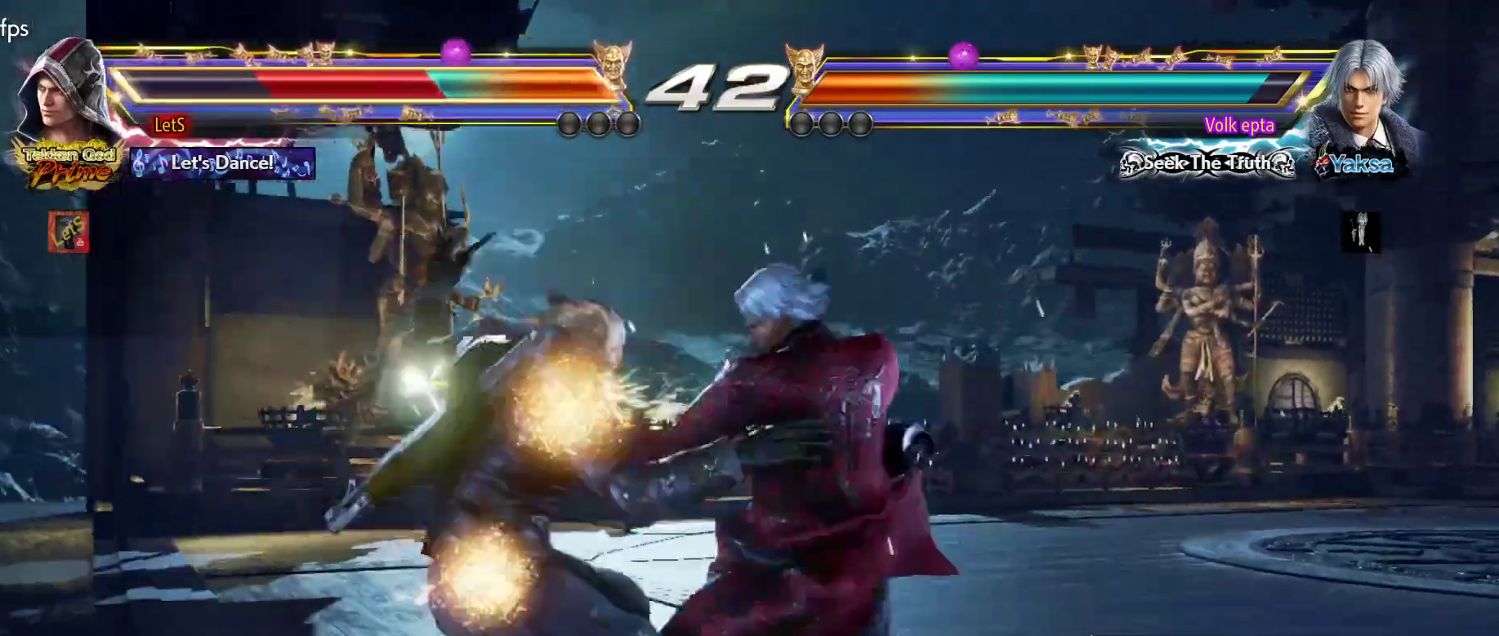
{"buttons": [], "left_stick": "center", "right_stick": "center", "events": [[33, "SQUARE", "up"], [133, "SQUARE", "down"], [200, "SQUARE", "up"]]}
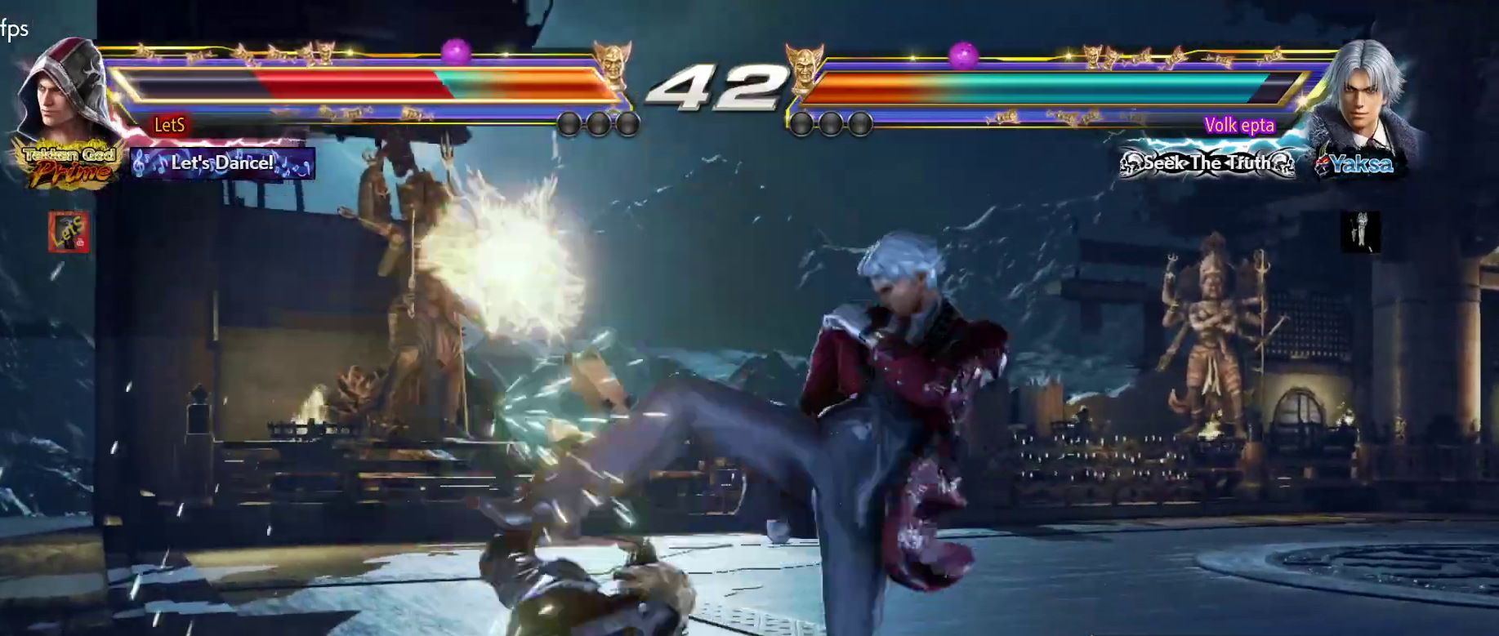
{"buttons": [], "left_stick": "center", "right_stick": "center", "events": []}
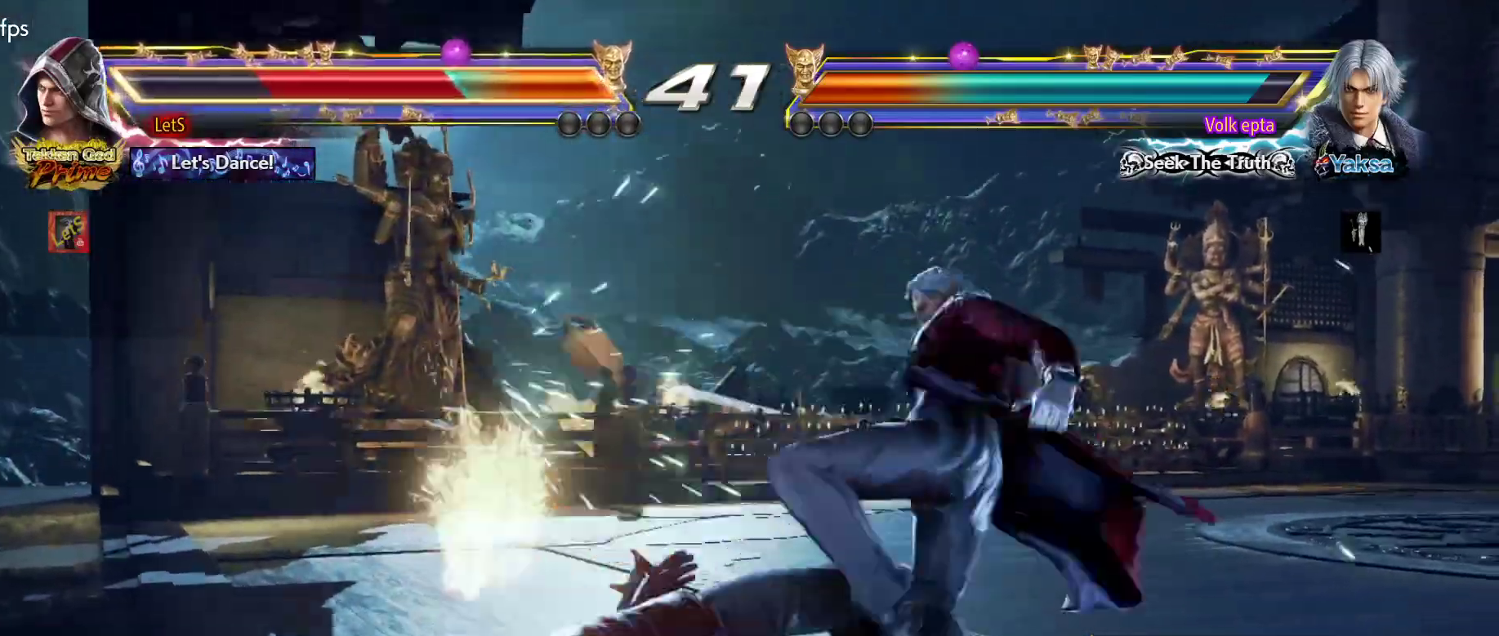
{"buttons": ["DPAD_UP"], "left_stick": "center", "right_stick": "center", "events": [[167, "DPAD_UP", "down"]]}
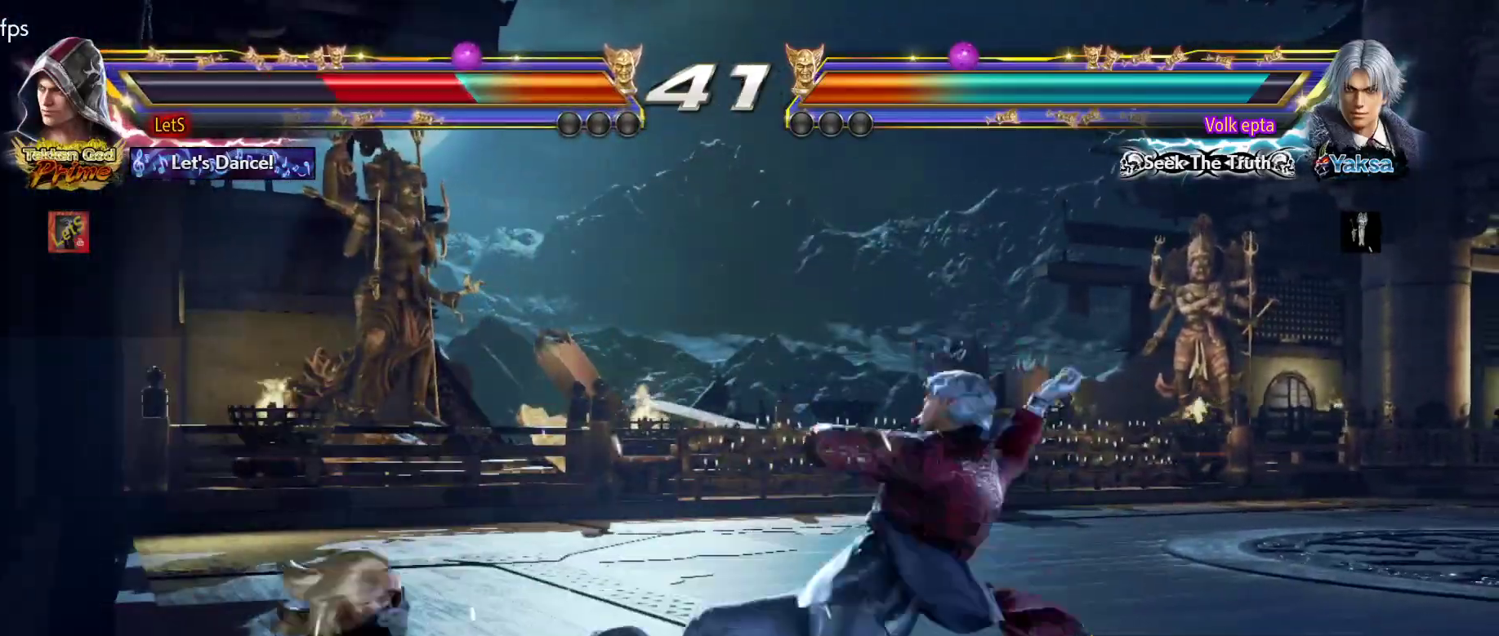
{"buttons": ["SQUARE"], "left_stick": "center", "right_stick": "center", "events": [[200, "DPAD_UP", "up"], [333, "SQUARE", "down"], [400, "SQUARE", "up"], [433, "SQUARE", "down"]]}
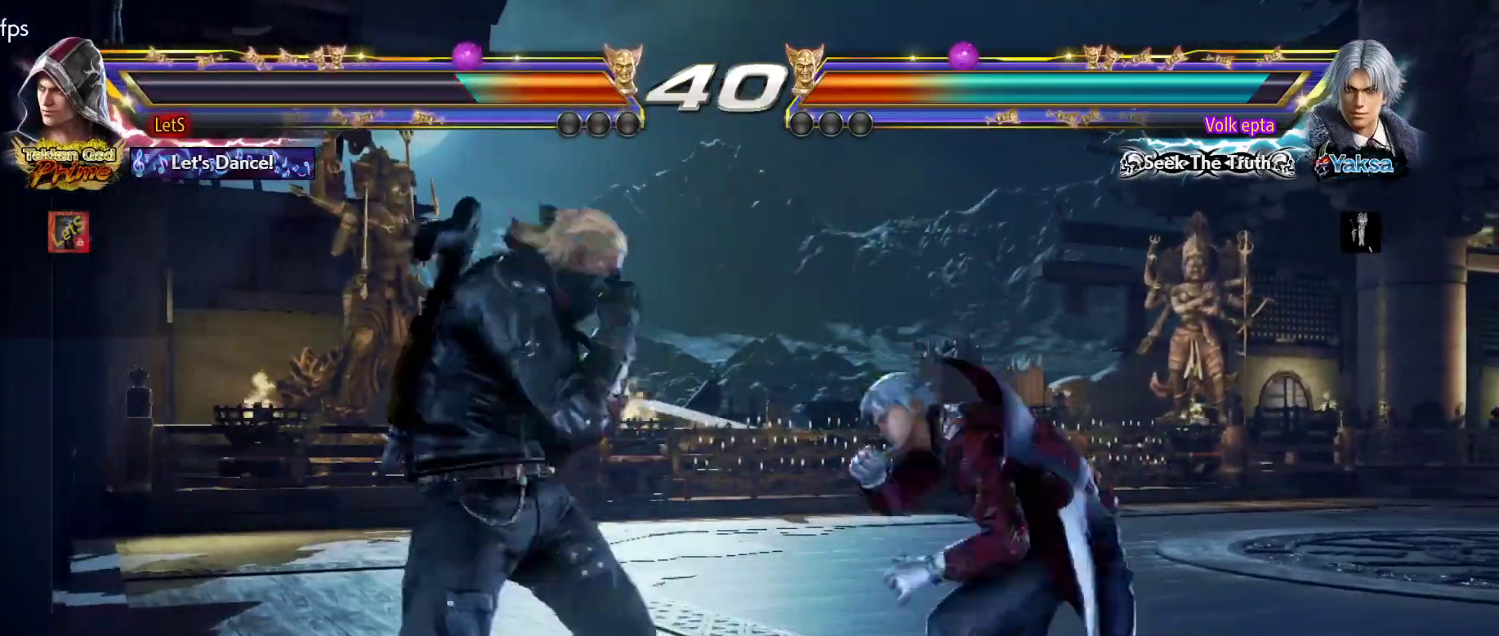
{"buttons": ["TRIANGLE"], "left_stick": "center", "right_stick": "center", "events": [[67, "SQUARE", "up"], [133, "TRIANGLE", "down"], [233, "TRIANGLE", "up"], [267, "TRIANGLE", "down"]]}
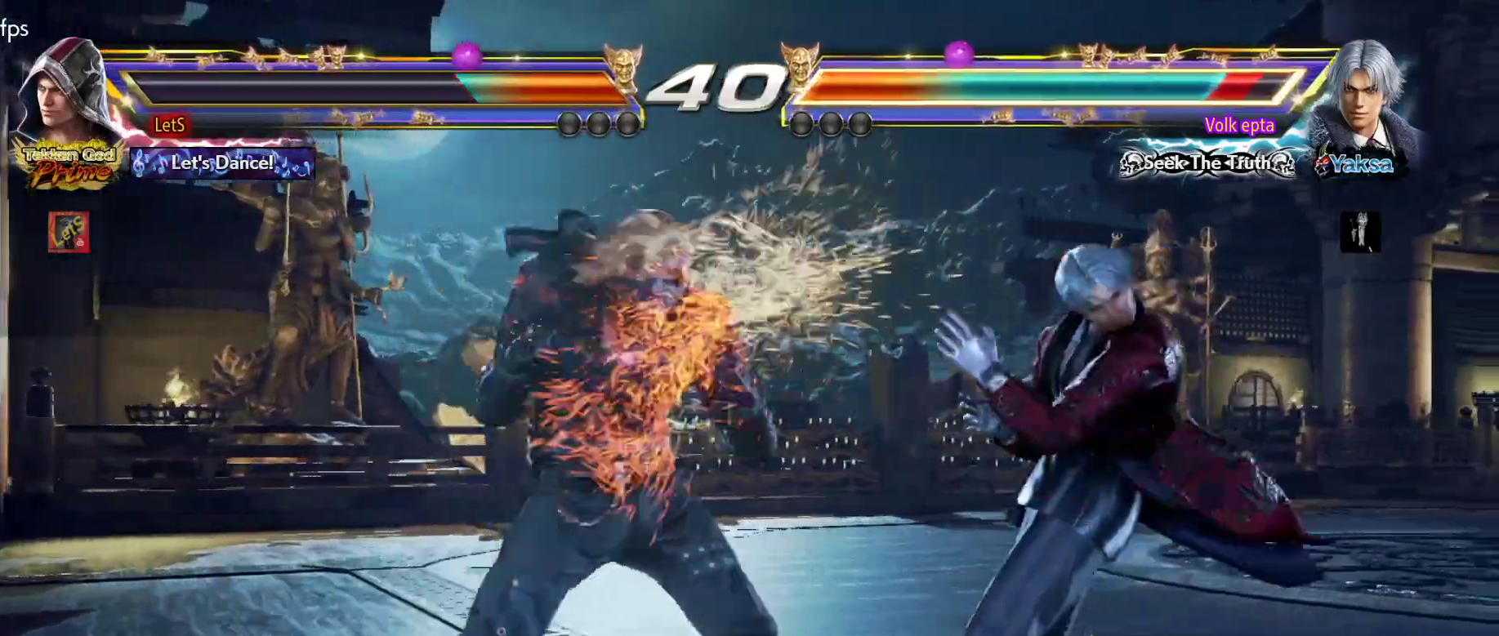
{"buttons": ["DPAD_RIGHT"], "left_stick": "center", "right_stick": "center", "events": [[33, "TRIANGLE", "up"], [333, "DPAD_RIGHT", "down"], [433, "DPAD_RIGHT", "up"], [467, "DPAD_RIGHT", "down"]]}
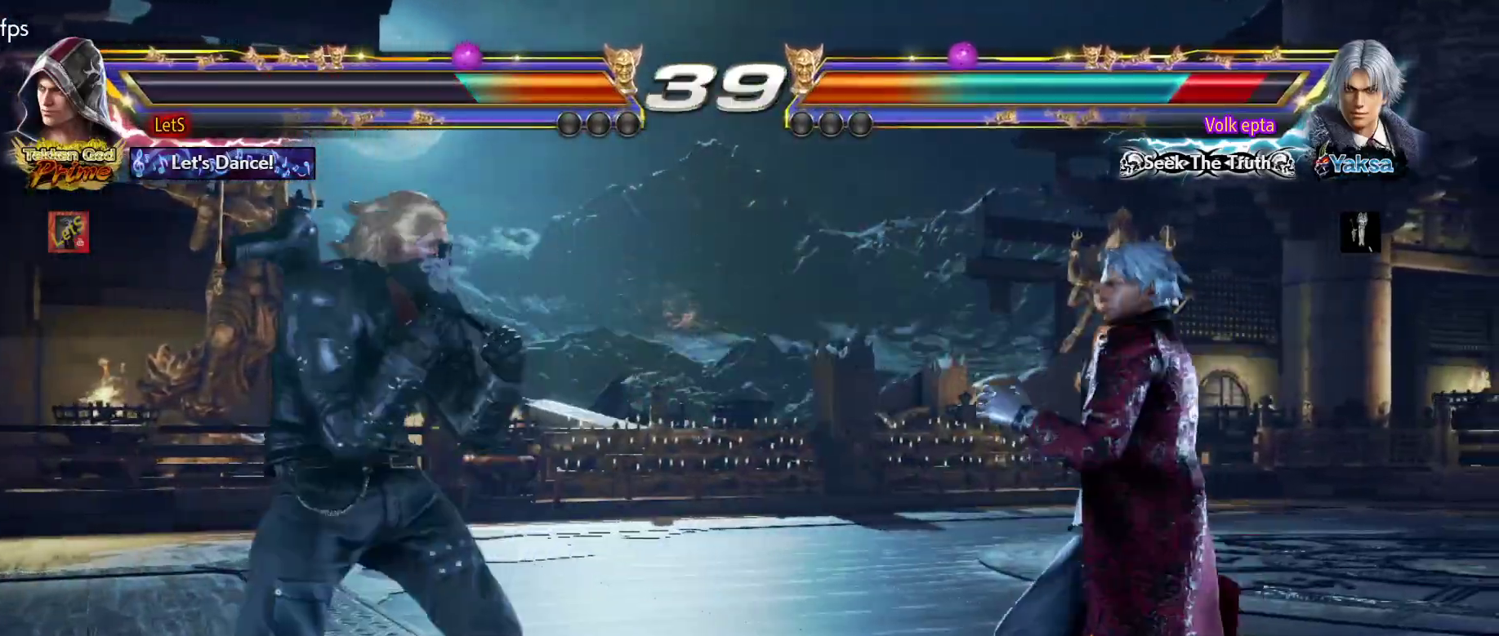
{"buttons": [], "left_stick": "center", "right_stick": "center", "events": [[100, "DPAD_DOWN", "down"], [167, "DPAD_DOWN", "up"], [200, "DPAD_RIGHT", "up"], [267, "DPAD_RIGHT", "down"], [333, "DPAD_RIGHT", "up"]]}
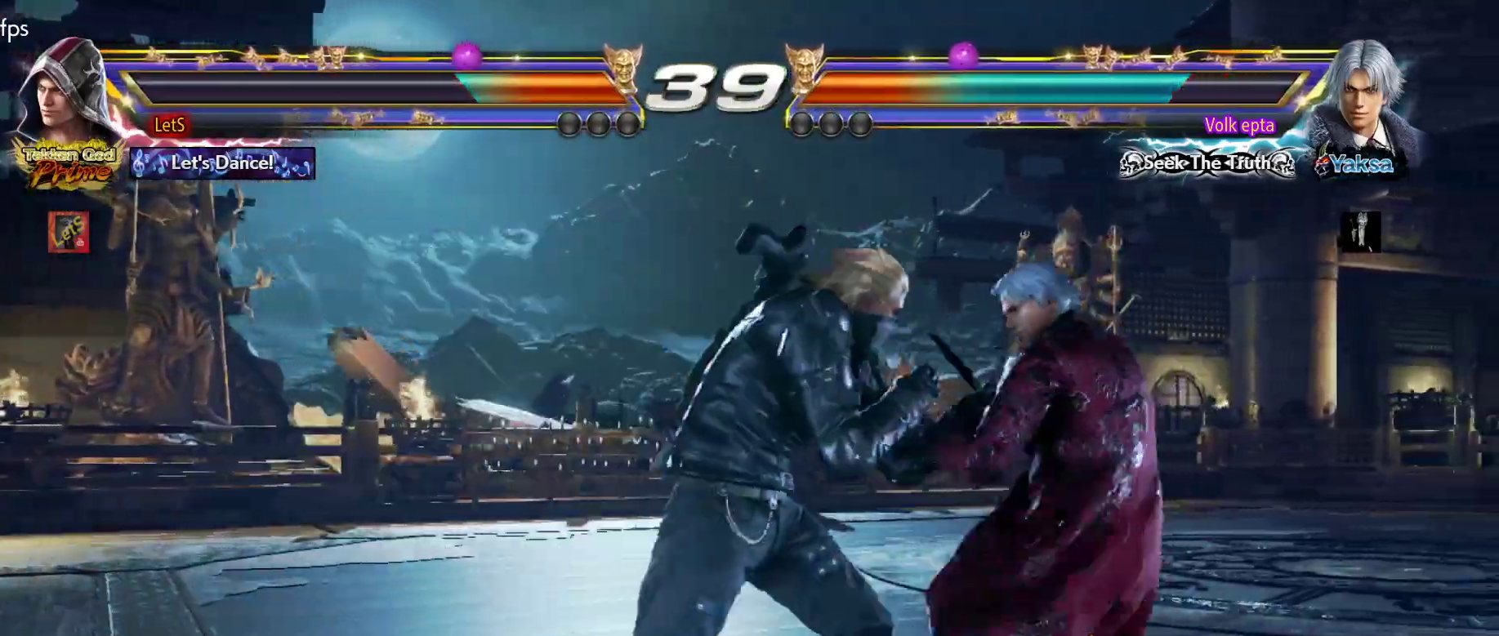
{"buttons": ["DPAD_LEFT"], "left_stick": "center", "right_stick": "center", "events": [[33, "DPAD_DOWN", "down"], [67, "DPAD_DOWN", "up"], [67, "DPAD_RIGHT", "down"], [133, "SQUARE", "down"], [167, "DPAD_RIGHT", "up"], [233, "DPAD_LEFT", "down"], [233, "SQUARE", "up"]]}
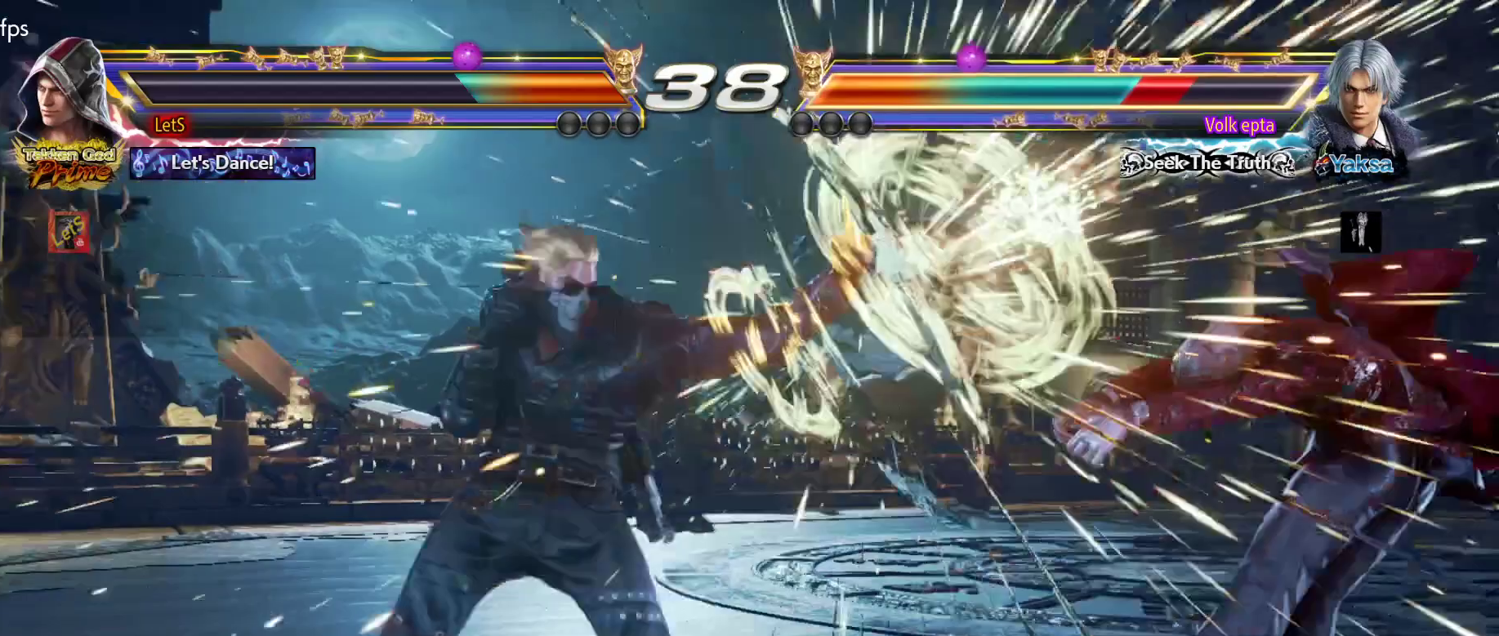
{"buttons": ["DPAD_DOWN", "DPAD_LEFT"], "left_stick": "center", "right_stick": "center", "events": [[267, "DPAD_LEFT", "up"], [267, "DPAD_RIGHT", "down"], [300, "CROSS", "down"], [433, "DPAD_DOWN", "down"], [467, "CROSS", "up"], [467, "DPAD_RIGHT", "up"], [500, "DPAD_LEFT", "down"]]}
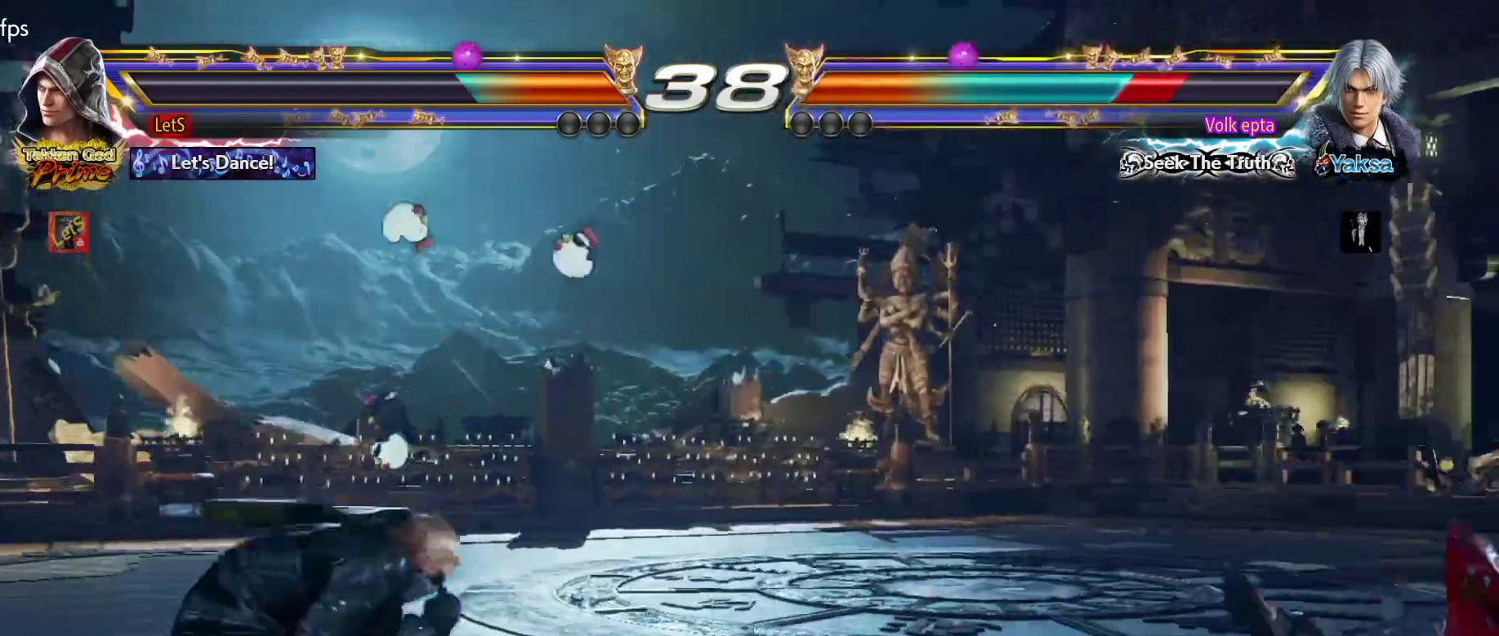
{"buttons": ["DPAD_RIGHT"], "left_stick": "center", "right_stick": "center", "events": [[133, "DPAD_DOWN", "up"], [133, "DPAD_LEFT", "up"], [133, "DPAD_RIGHT", "down"], [267, "DPAD_RIGHT", "up"], [333, "DPAD_RIGHT", "down"]]}
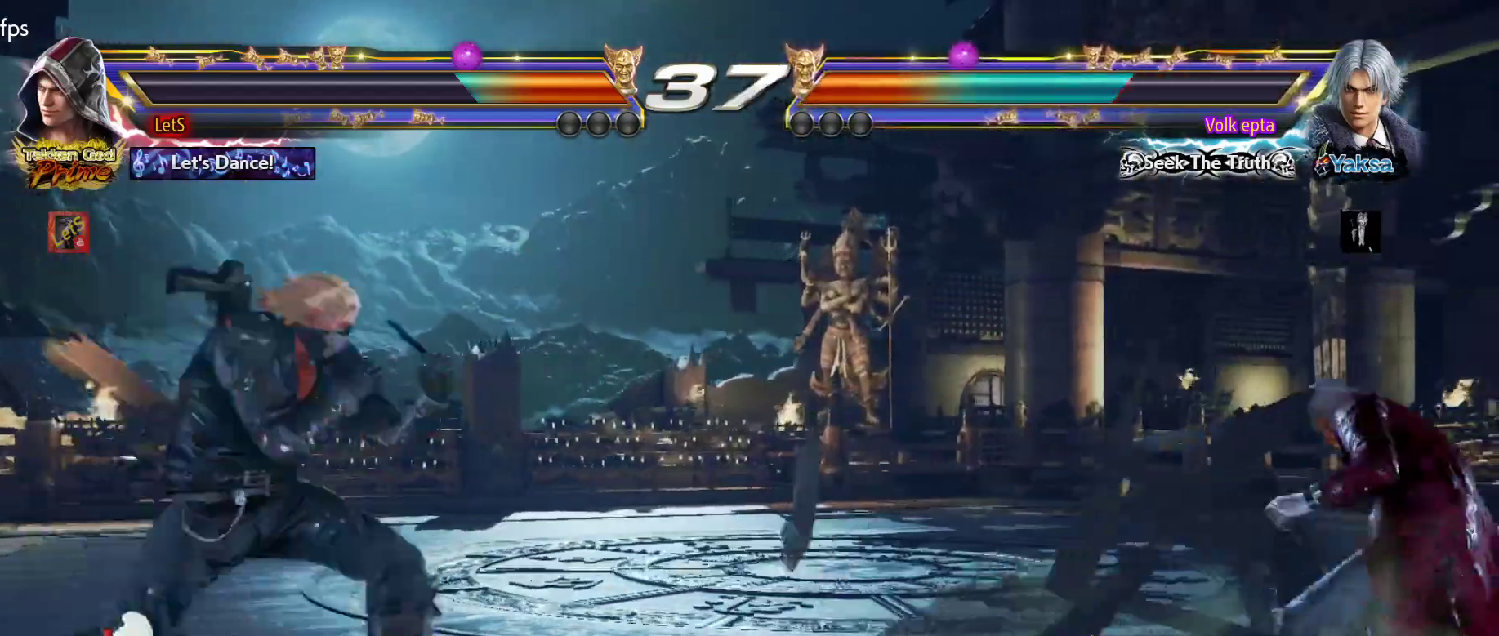
{"buttons": ["DPAD_UP"], "left_stick": "center", "right_stick": "center", "events": [[133, "DPAD_RIGHT", "up"], [233, "DPAD_UP", "down"], [333, "DPAD_UP", "up"], [400, "DPAD_UP", "down"]]}